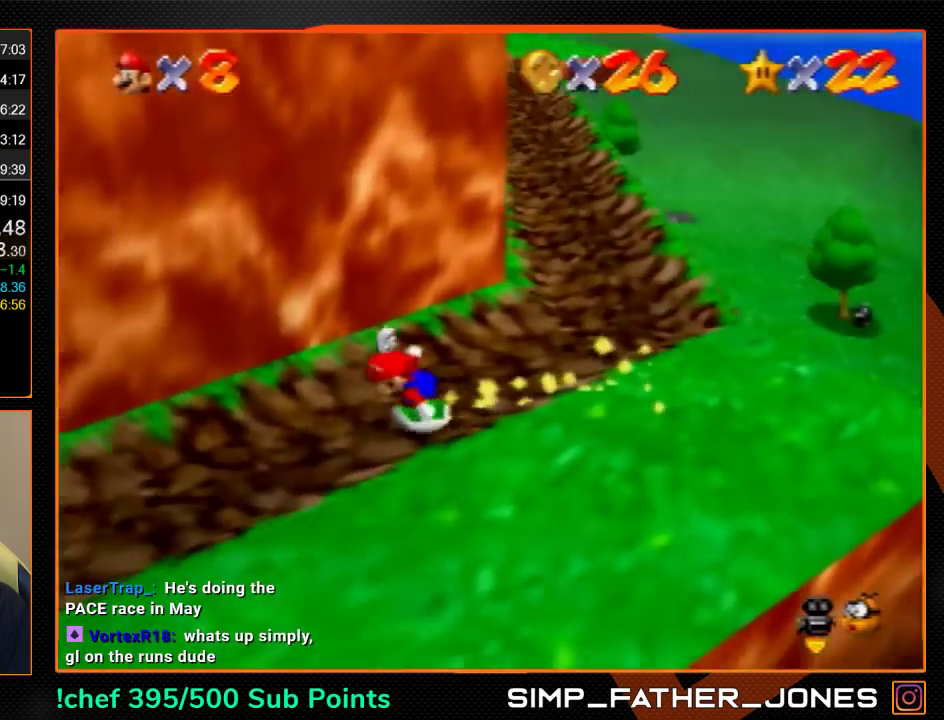
Gameplay with a controller (Nintendo layout); each line is a JSON object with the inputs held at the frame after it. "events" lists button and stick changes between this image and that frame as [ms after this image, input, new state], when the widget could be followed in between. Not read: L3 R3.
{"buttons": [], "left_stick": "down-left", "events": []}
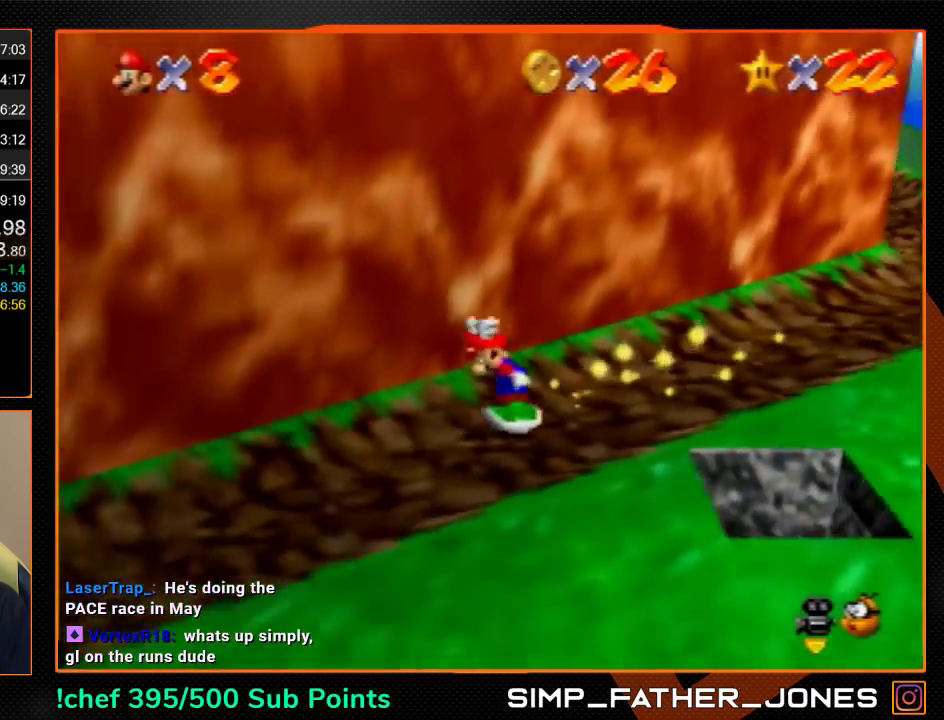
{"buttons": ["A"], "left_stick": "up-right", "events": [[433, "A", "down"], [500, "left_stick", "up-right"]]}
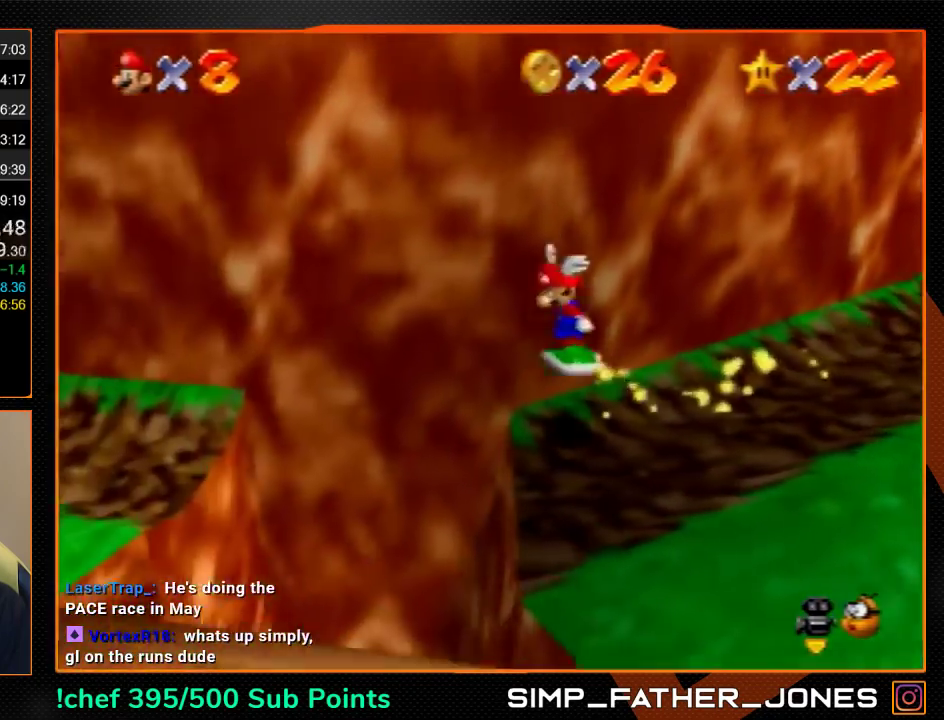
{"buttons": [], "left_stick": "down-left", "events": [[33, "A", "up"], [33, "left_stick", "down-left"]]}
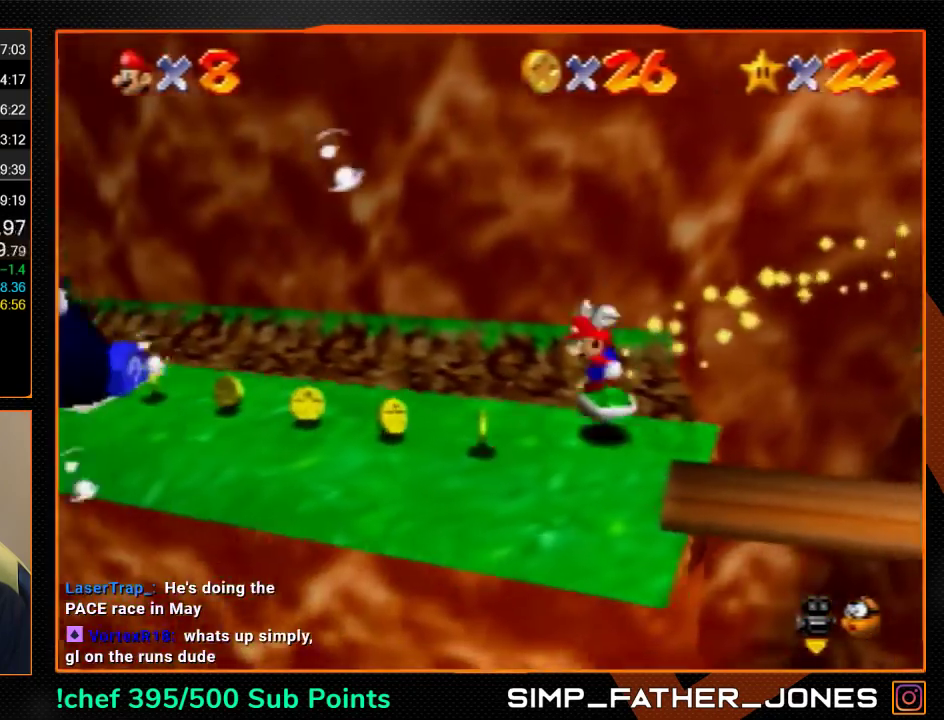
{"buttons": [], "left_stick": "up", "events": [[67, "left_stick", "left"], [200, "left_stick", "up-left"], [300, "left_stick", "up"]]}
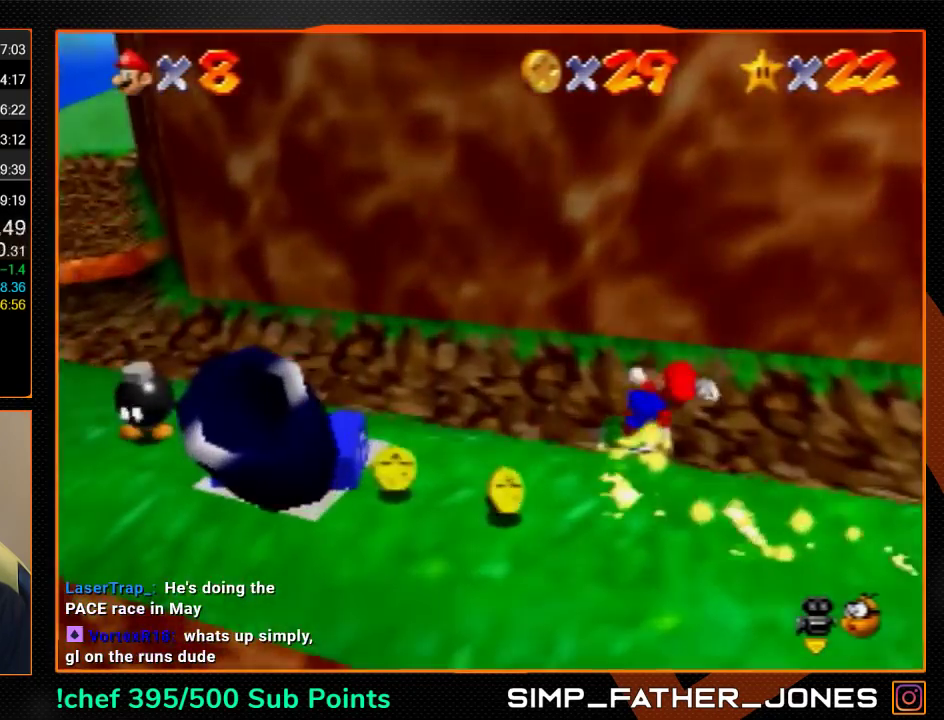
{"buttons": [], "left_stick": "up", "events": [[33, "Z", "down"], [233, "Z", "up"], [300, "A", "down"], [333, "left_stick", "up-right"], [367, "A", "up"], [467, "left_stick", "up"]]}
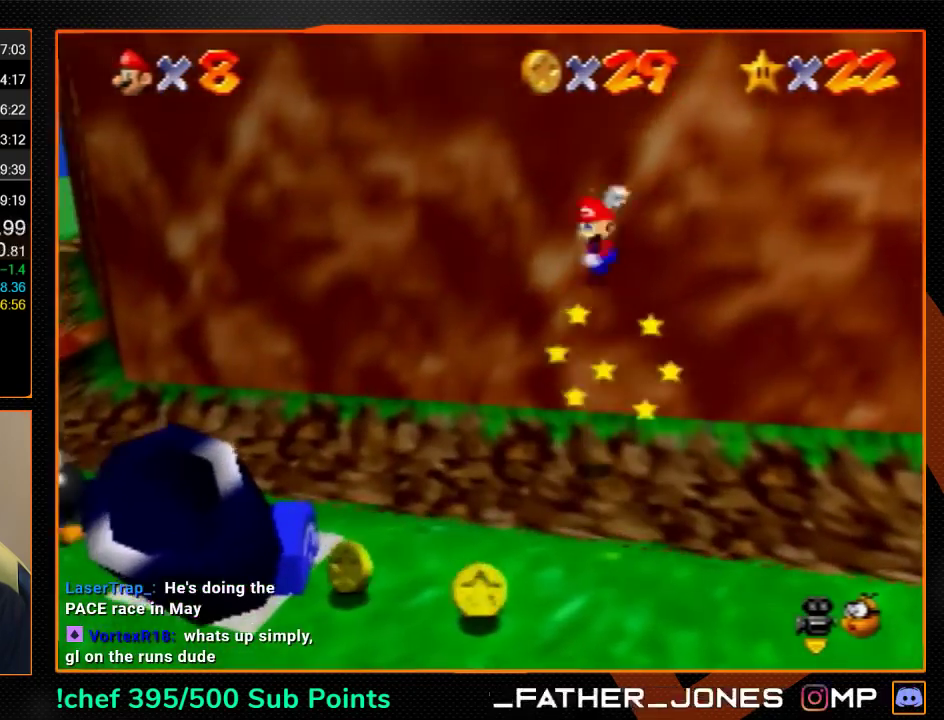
{"buttons": ["A"], "left_stick": "down-left", "events": [[133, "left_stick", "center"], [200, "left_stick", "down-left"], [500, "A", "down"]]}
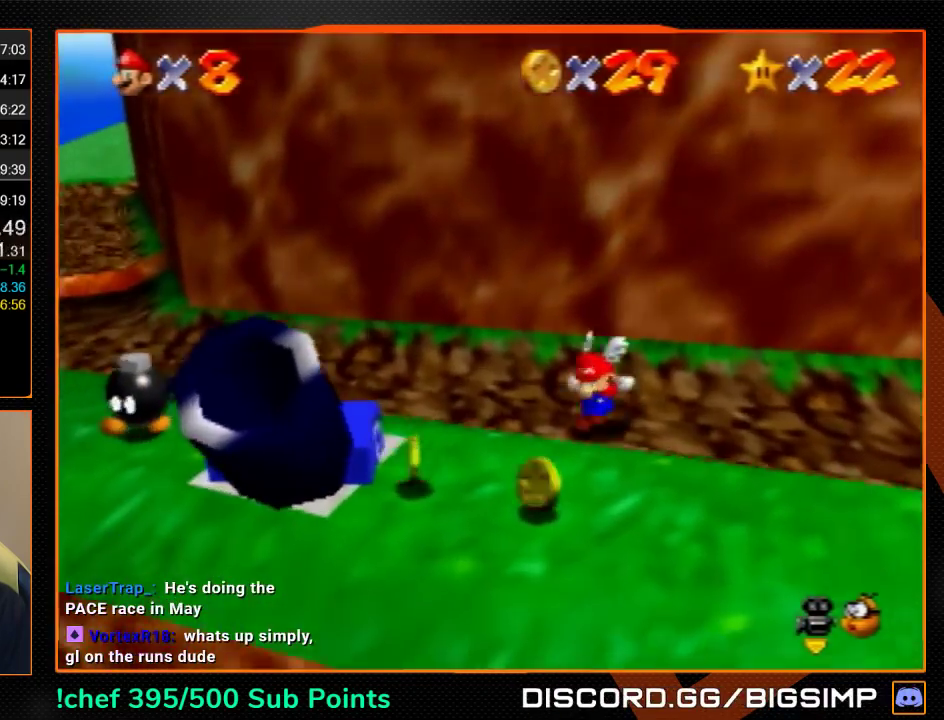
{"buttons": [], "left_stick": "down", "events": [[133, "A", "up"], [333, "left_stick", "down"]]}
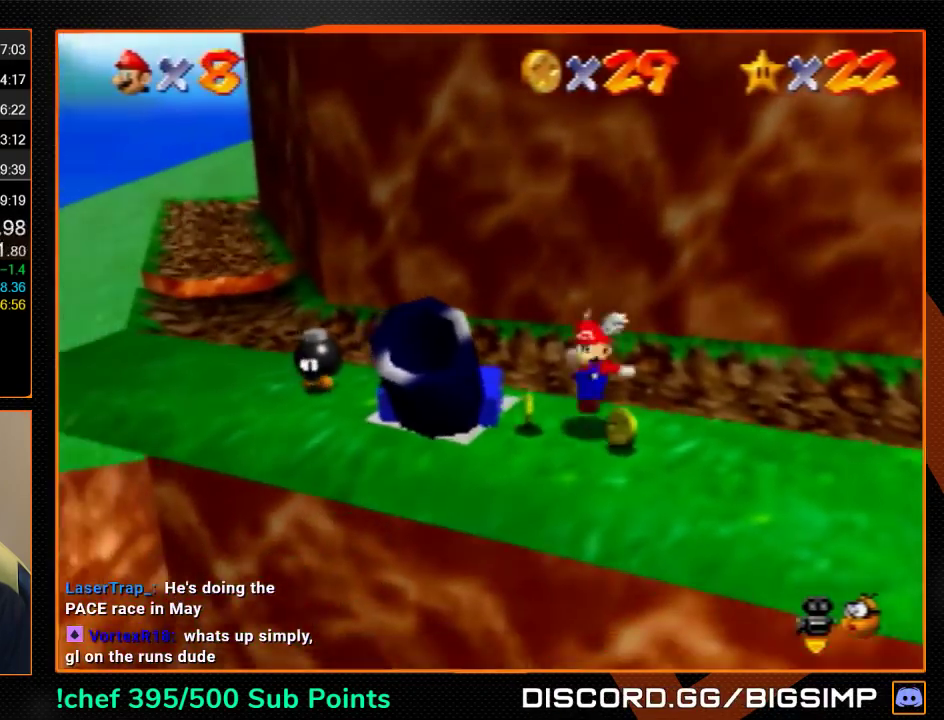
{"buttons": ["A"], "left_stick": "left", "events": [[100, "A", "down"], [167, "left_stick", "down-left"], [467, "left_stick", "left"]]}
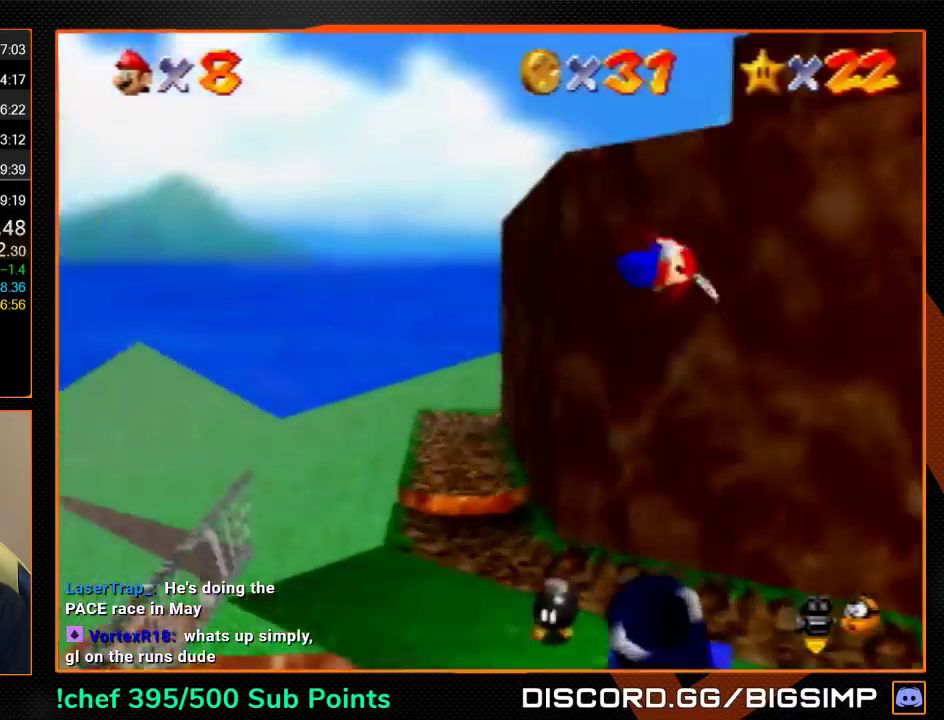
{"buttons": [], "left_stick": "up-left", "events": [[167, "left_stick", "up-left"], [300, "A", "up"]]}
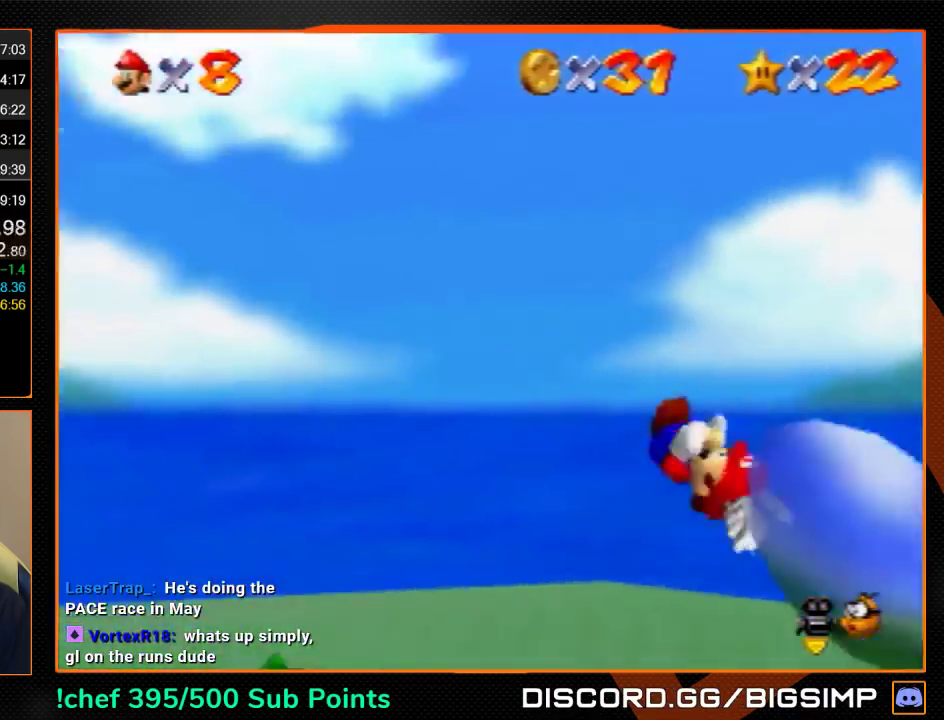
{"buttons": [], "left_stick": "center", "events": [[300, "left_stick", "left"], [467, "left_stick", "center"]]}